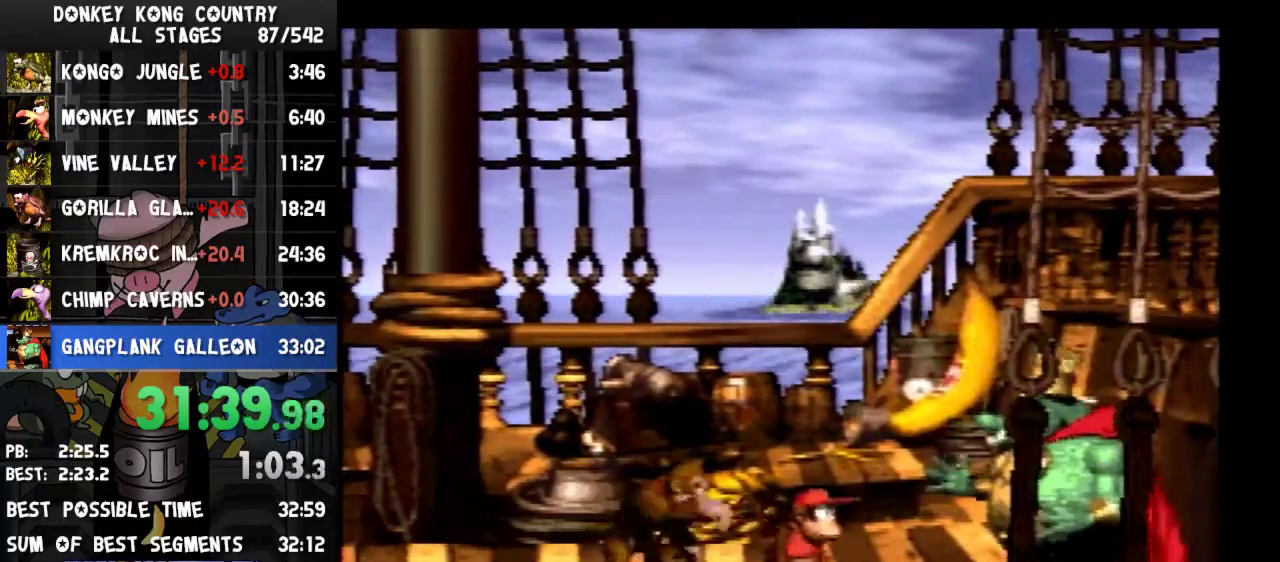
Gameplay with a controller (Nintendo layout); each line is a JSON object with the inputs held at the frame after it. "events" lists button and stick changes between this image and that frame as [ms after this image, input, new state], when the widget could be followed in between. Not read: L3 R3.
{"buttons": ["B", "Y"], "events": [[500, "B", "down"]]}
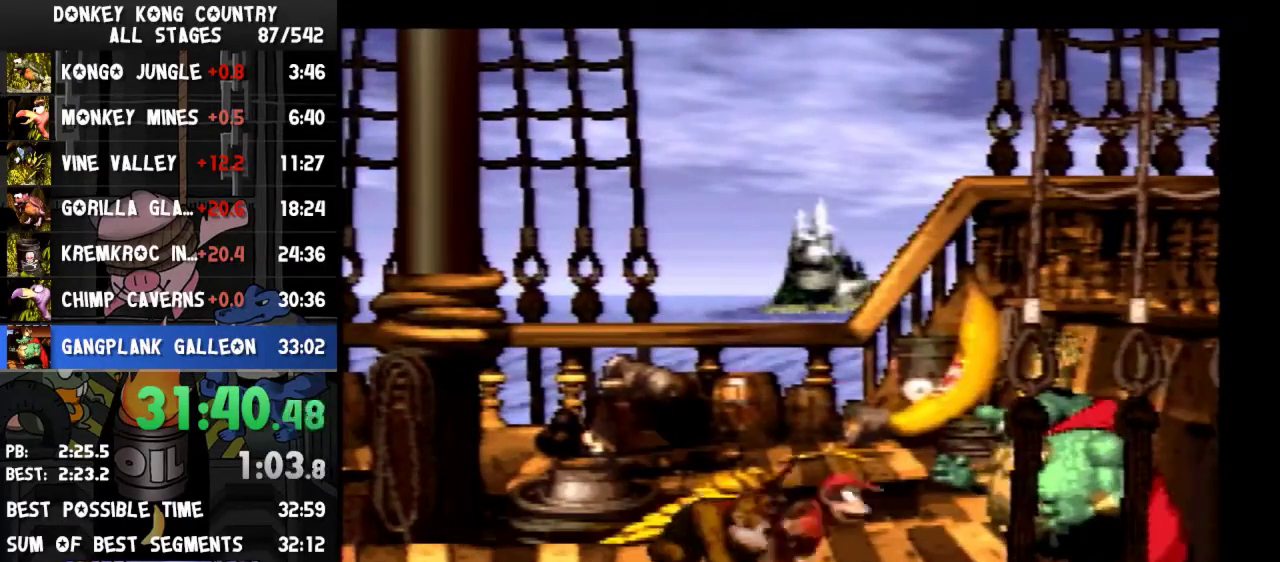
{"buttons": ["Y"], "events": [[200, "DPAD_RIGHT", "down"], [467, "B", "up"], [500, "DPAD_RIGHT", "up"]]}
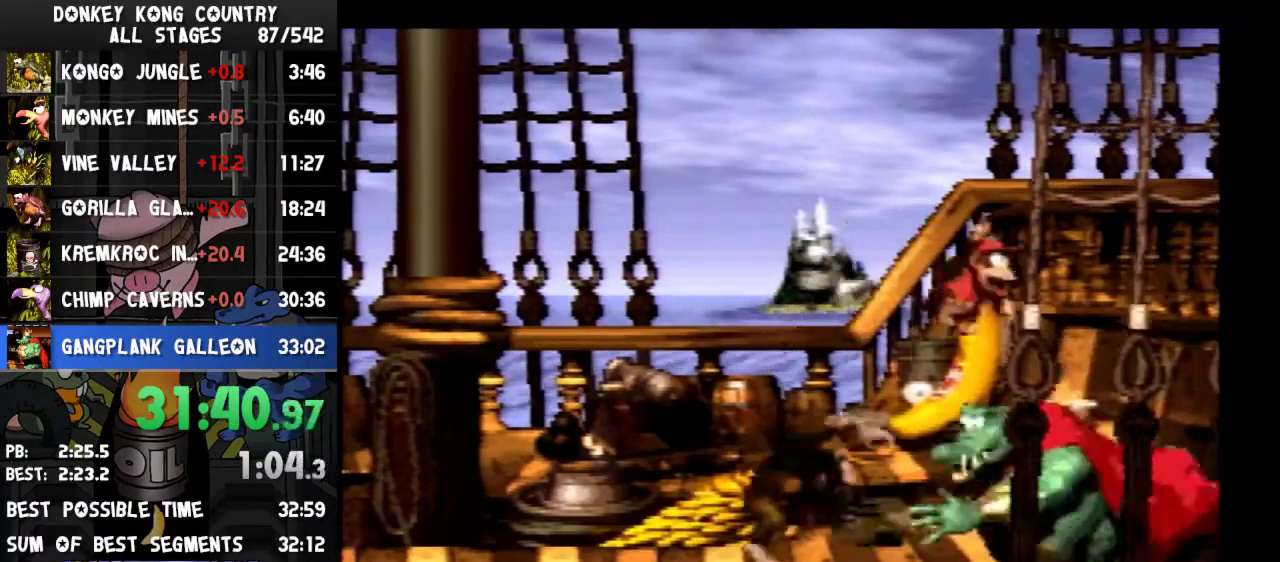
{"buttons": ["Y"], "events": [[133, "DPAD_LEFT", "down"], [500, "DPAD_LEFT", "up"]]}
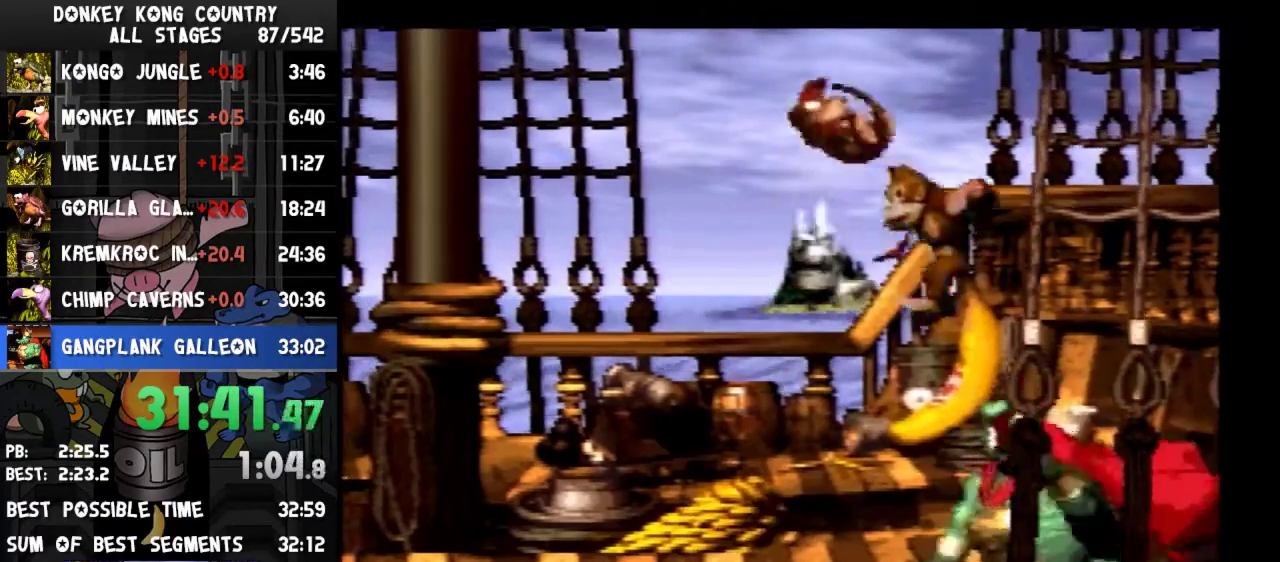
{"buttons": ["Y"], "events": []}
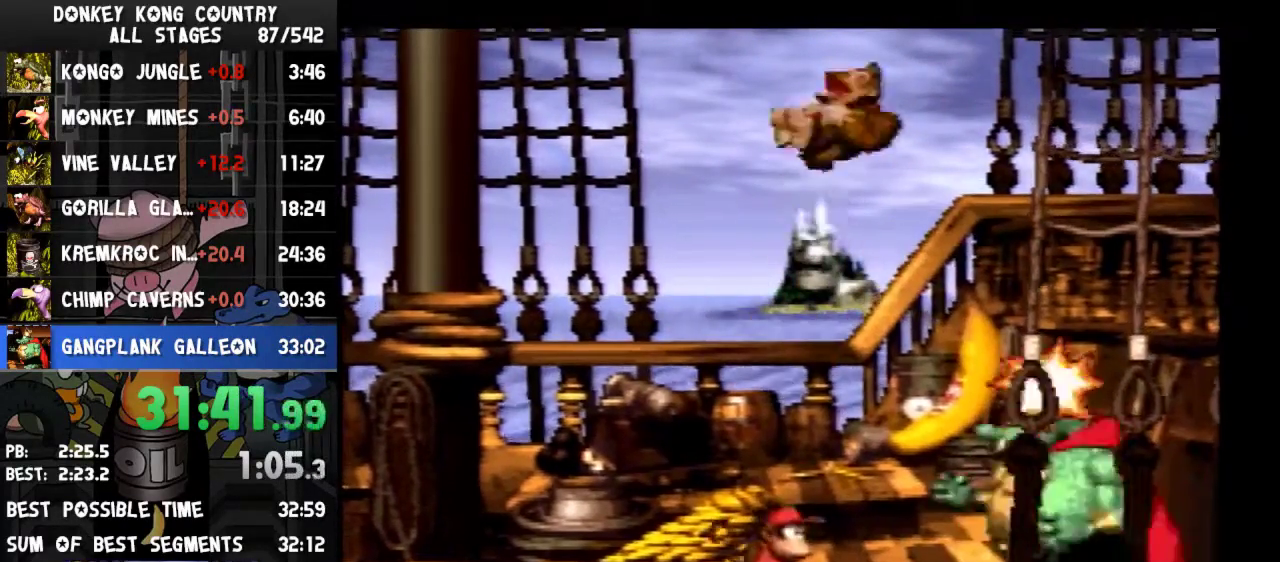
{"buttons": ["Y"], "events": [[267, "DPAD_LEFT", "down"], [367, "DPAD_LEFT", "up"]]}
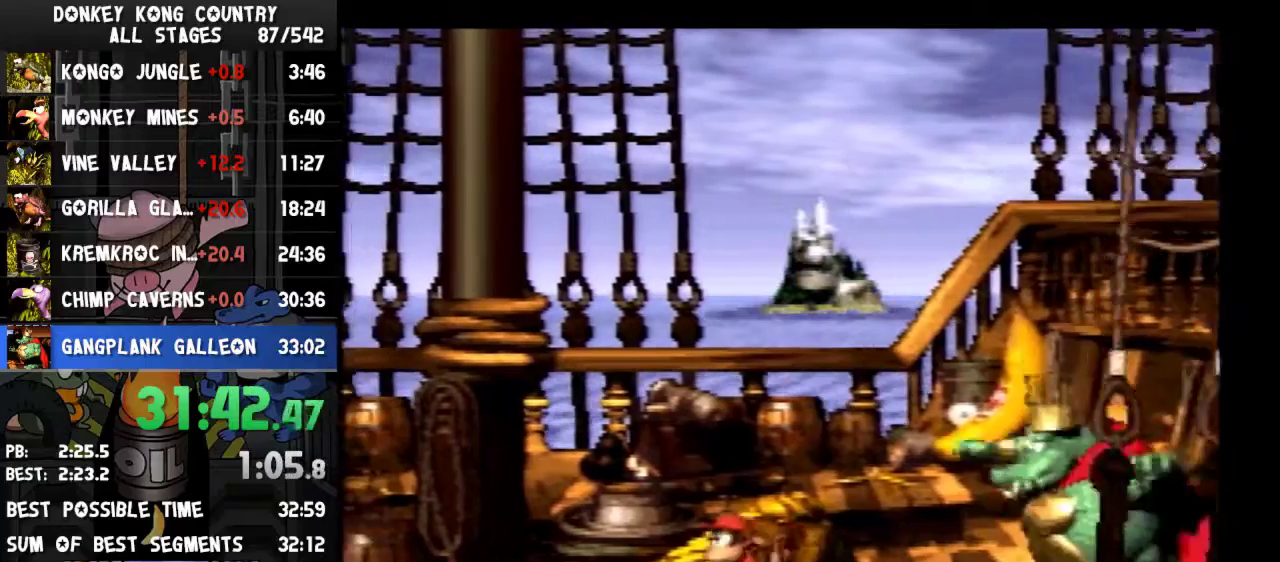
{"buttons": ["Y"], "events": []}
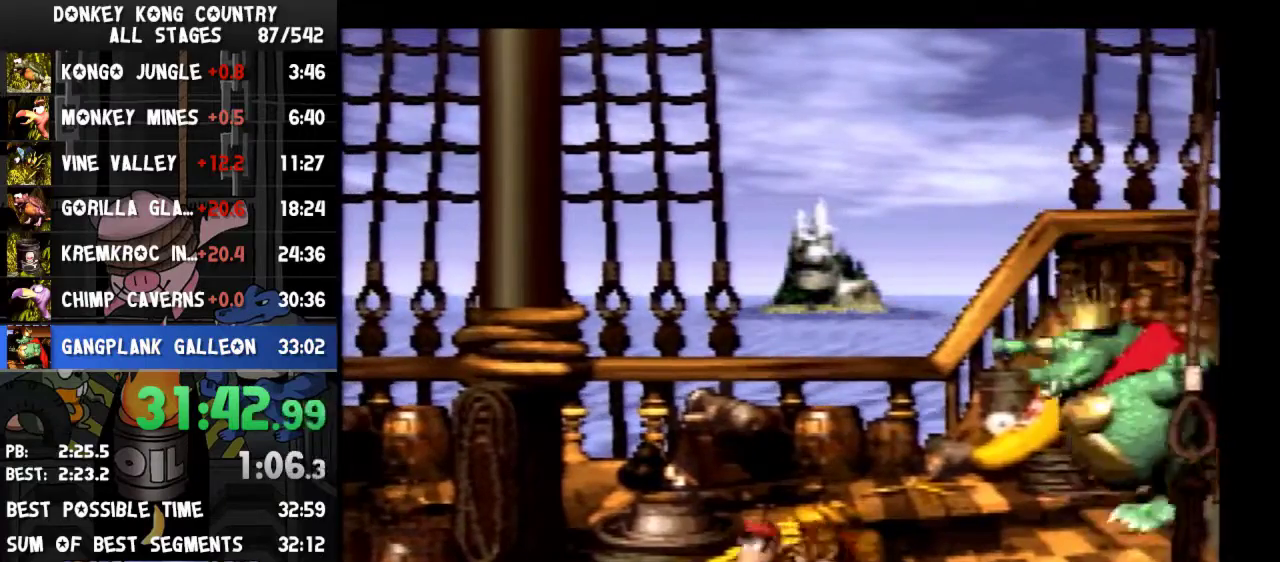
{"buttons": ["Y"], "events": []}
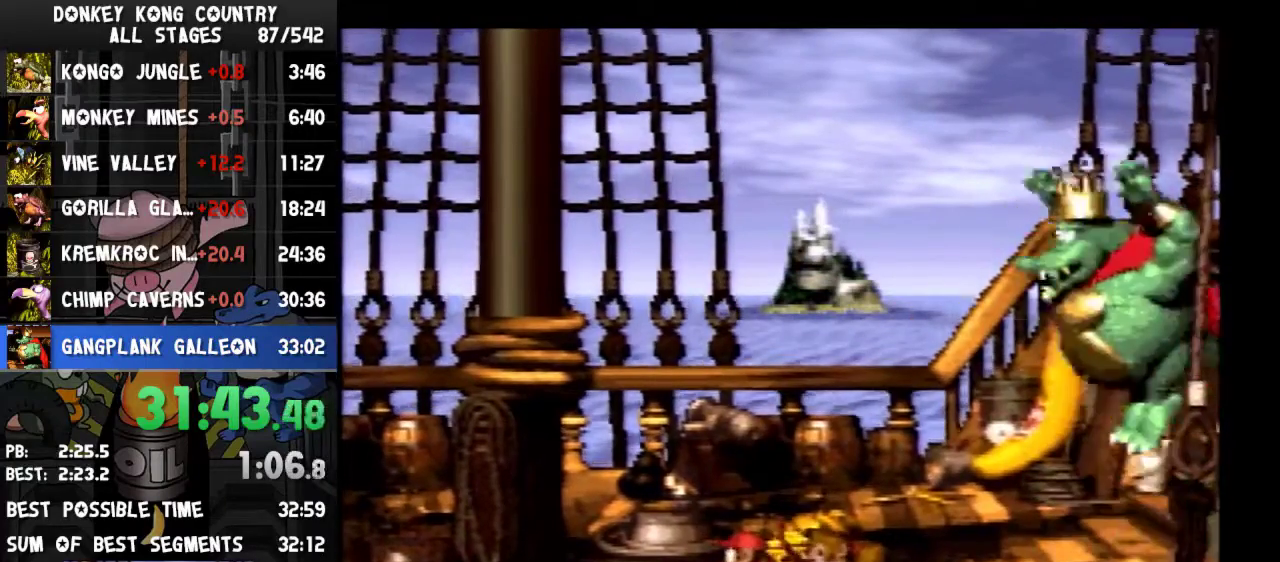
{"buttons": ["Y"], "events": []}
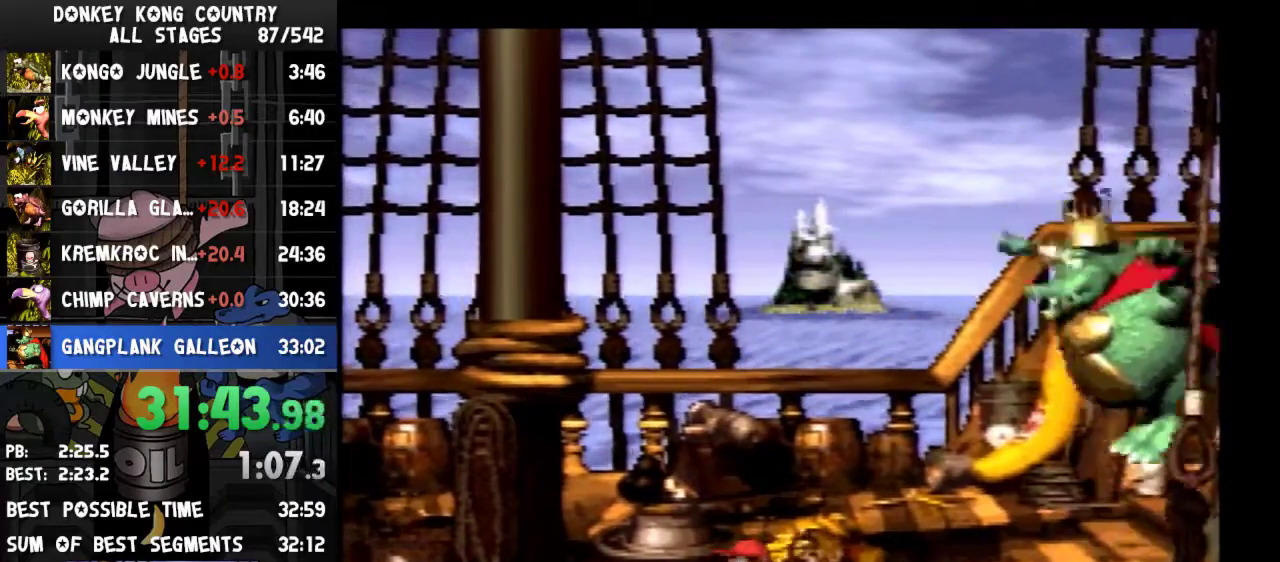
{"buttons": ["Y"], "events": []}
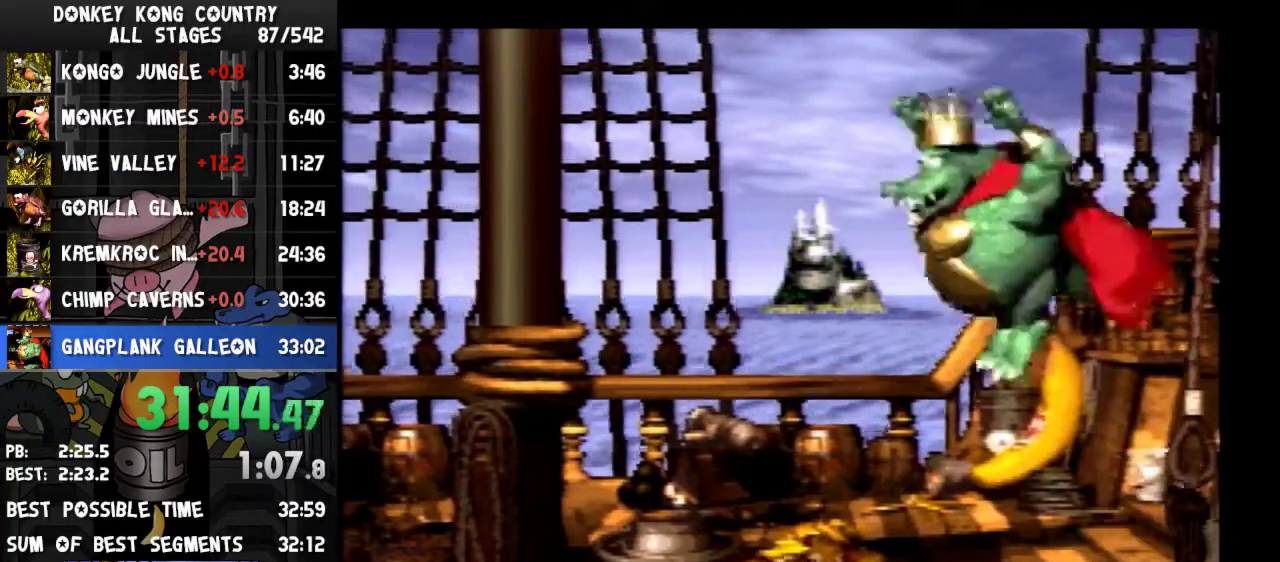
{"buttons": ["Y"], "events": []}
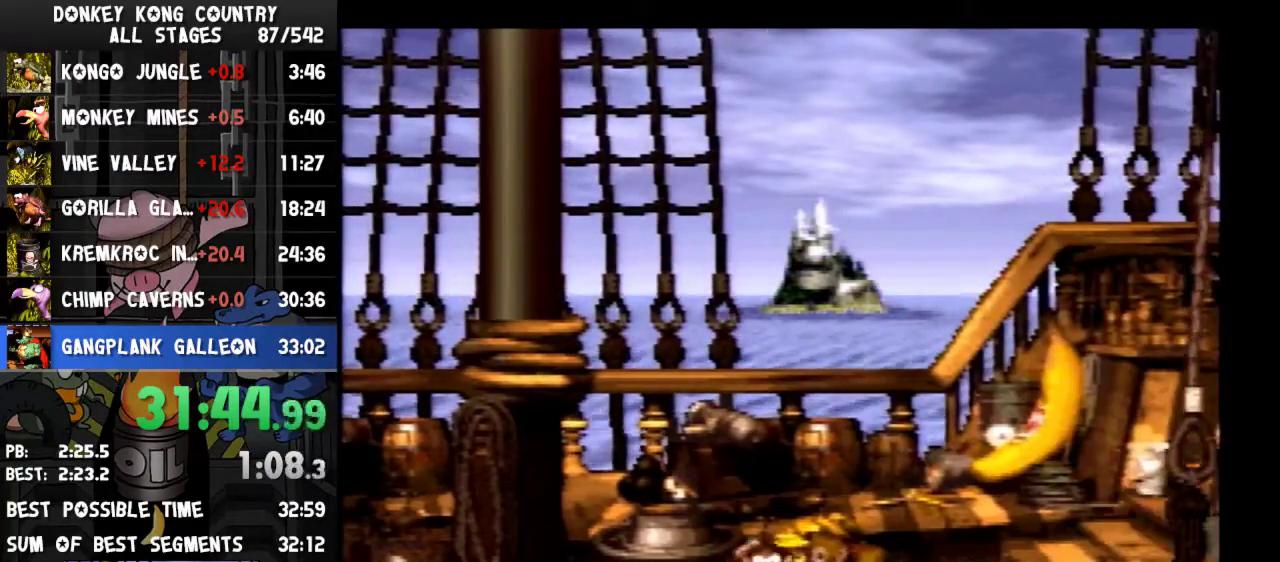
{"buttons": ["Y"], "events": [[100, "DPAD_LEFT", "down"], [233, "DPAD_LEFT", "up"]]}
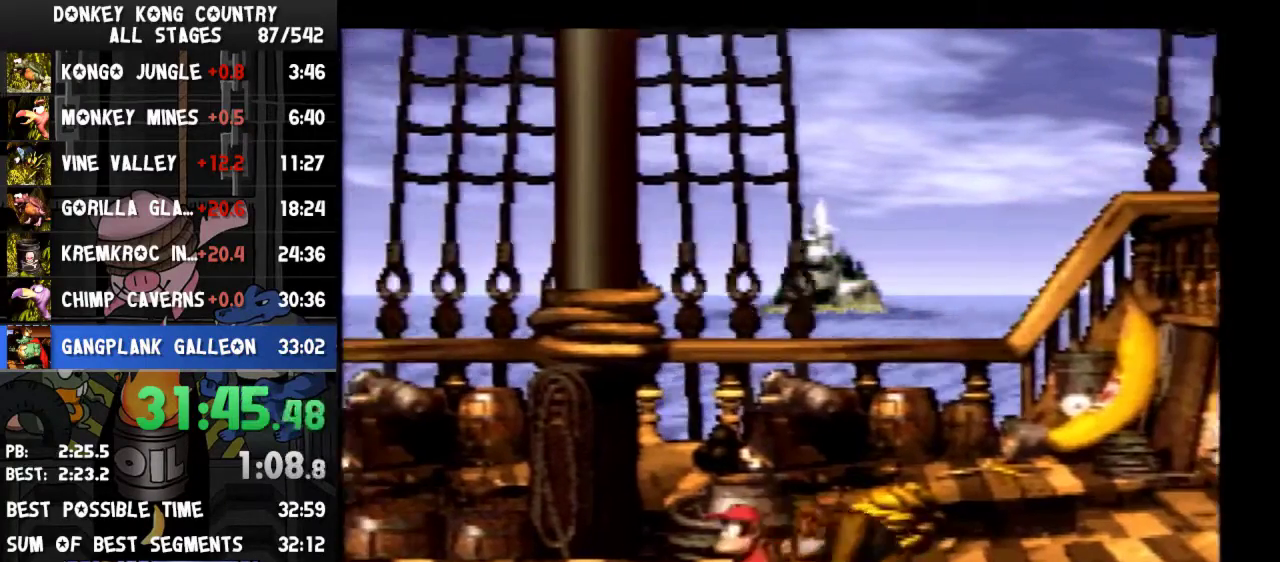
{"buttons": ["Y"], "events": []}
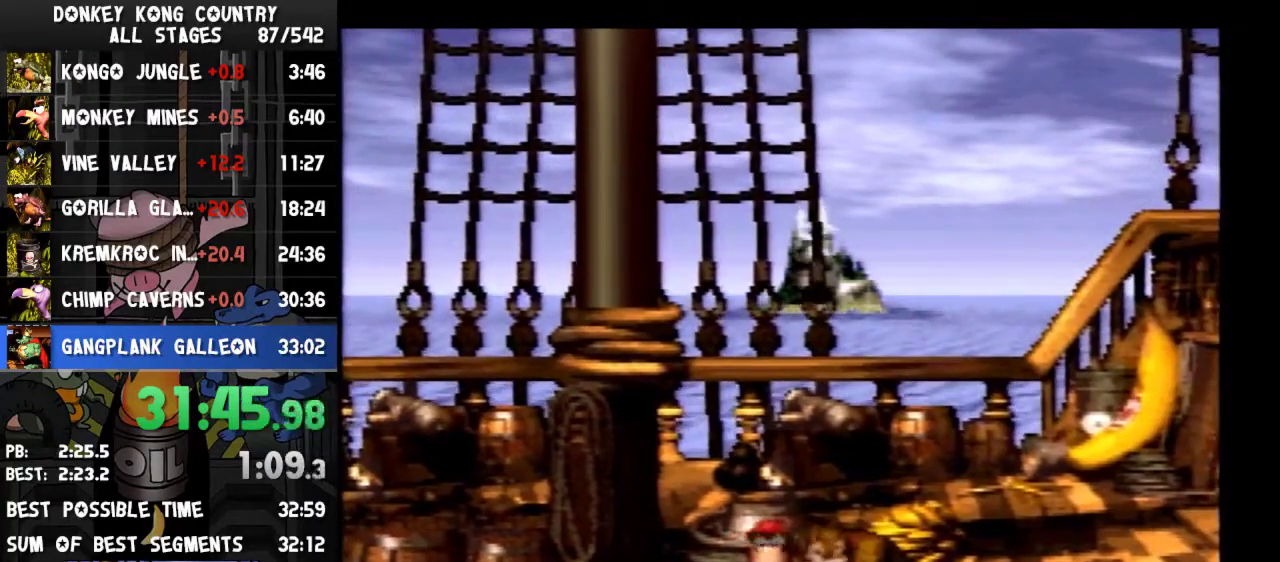
{"buttons": ["Y"], "events": []}
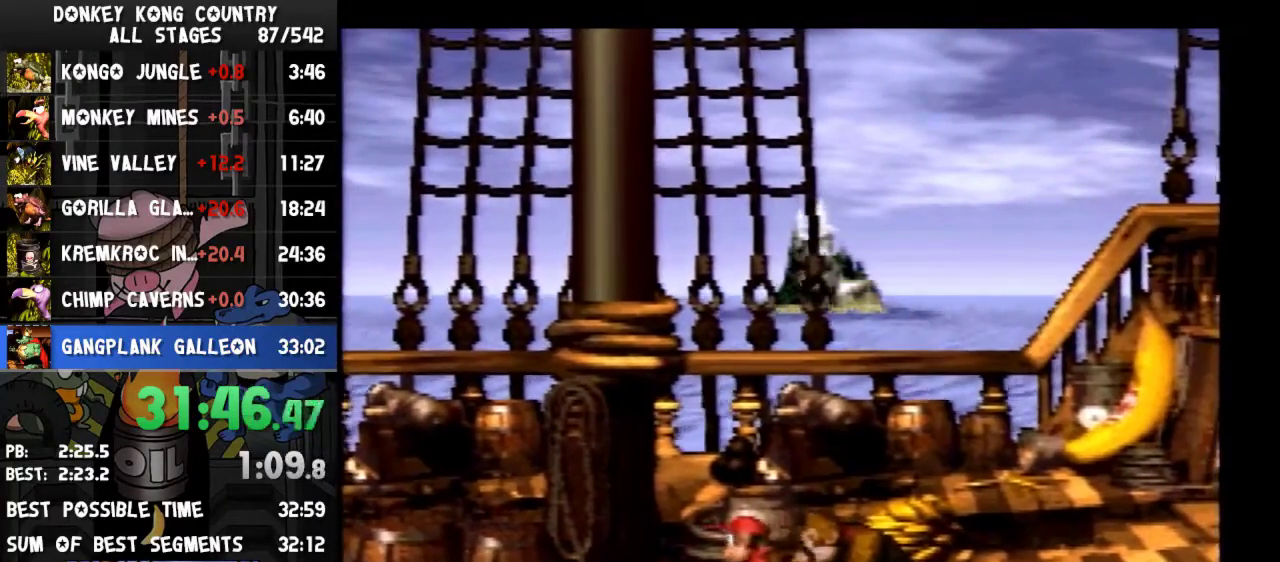
{"buttons": ["Y"], "events": []}
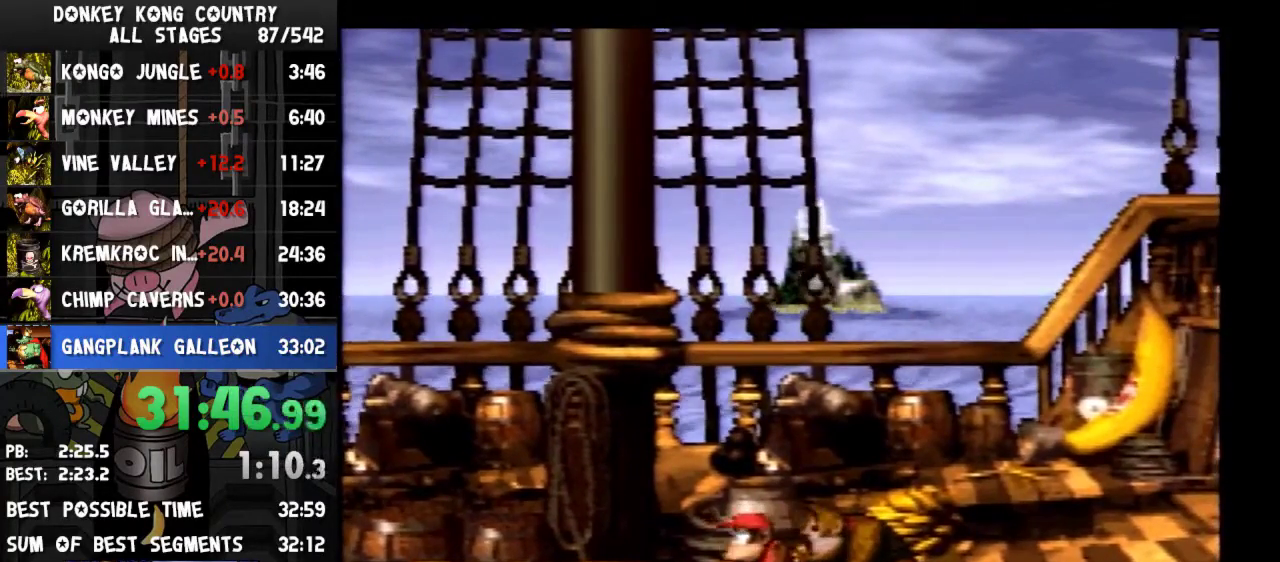
{"buttons": ["Y"], "events": []}
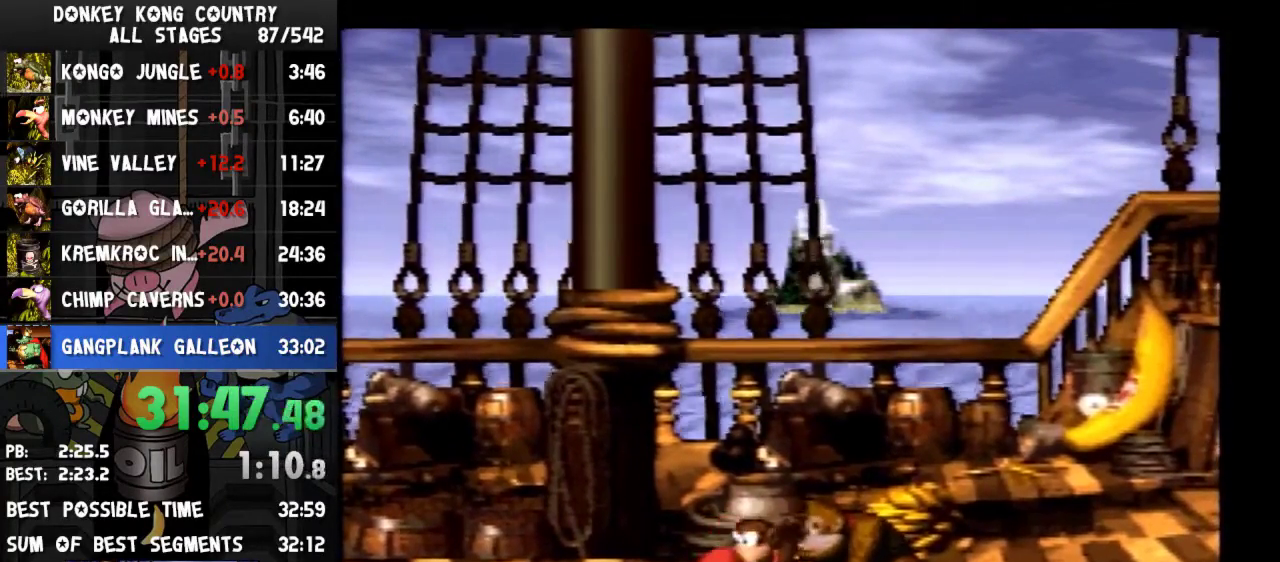
{"buttons": ["Y"], "events": []}
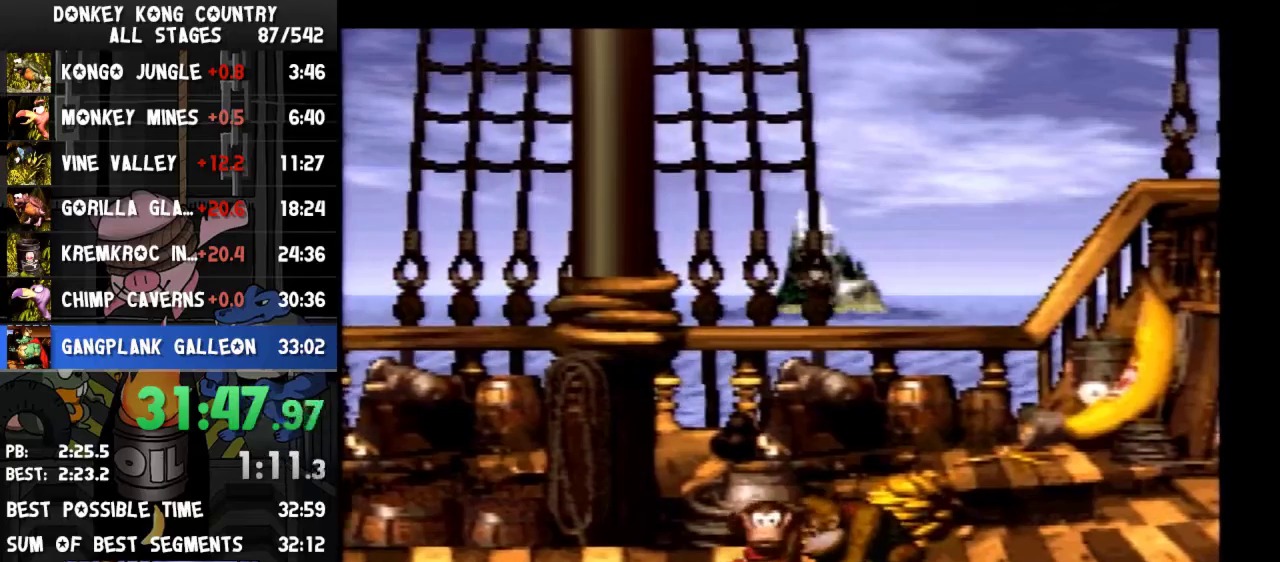
{"buttons": ["Y"], "events": []}
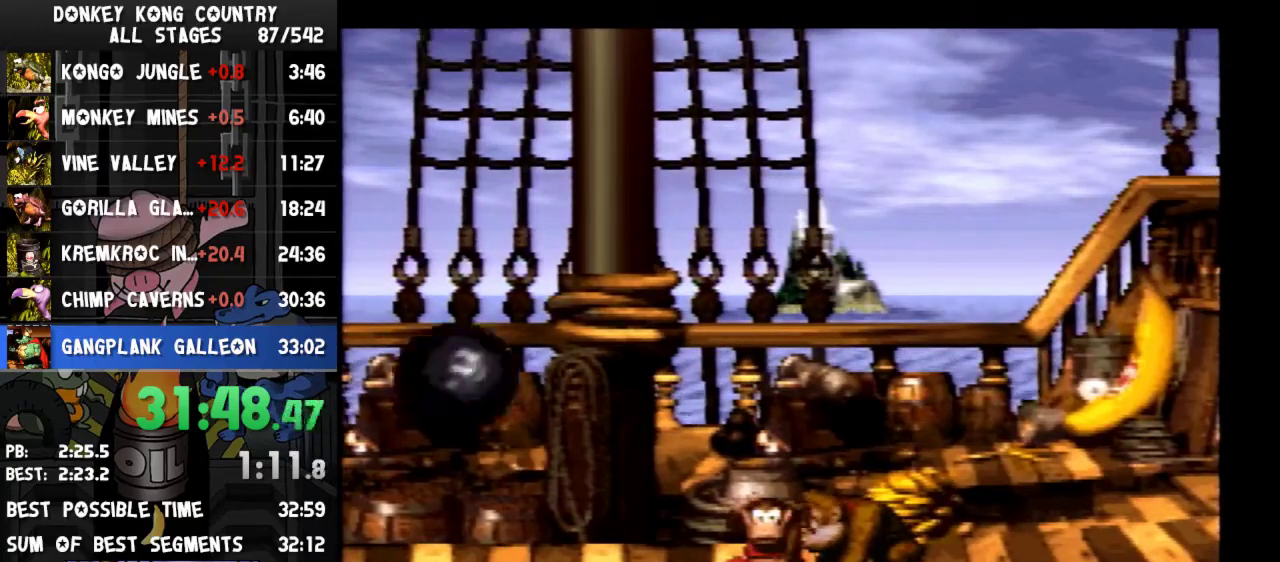
{"buttons": ["Y"], "events": []}
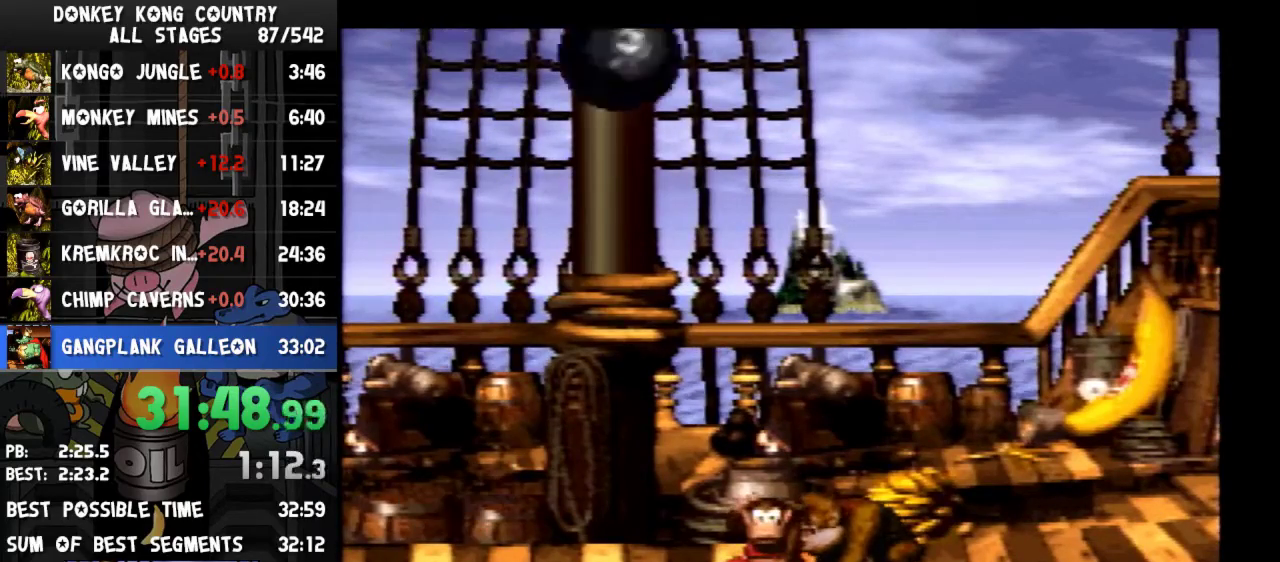
{"buttons": ["Y"], "events": []}
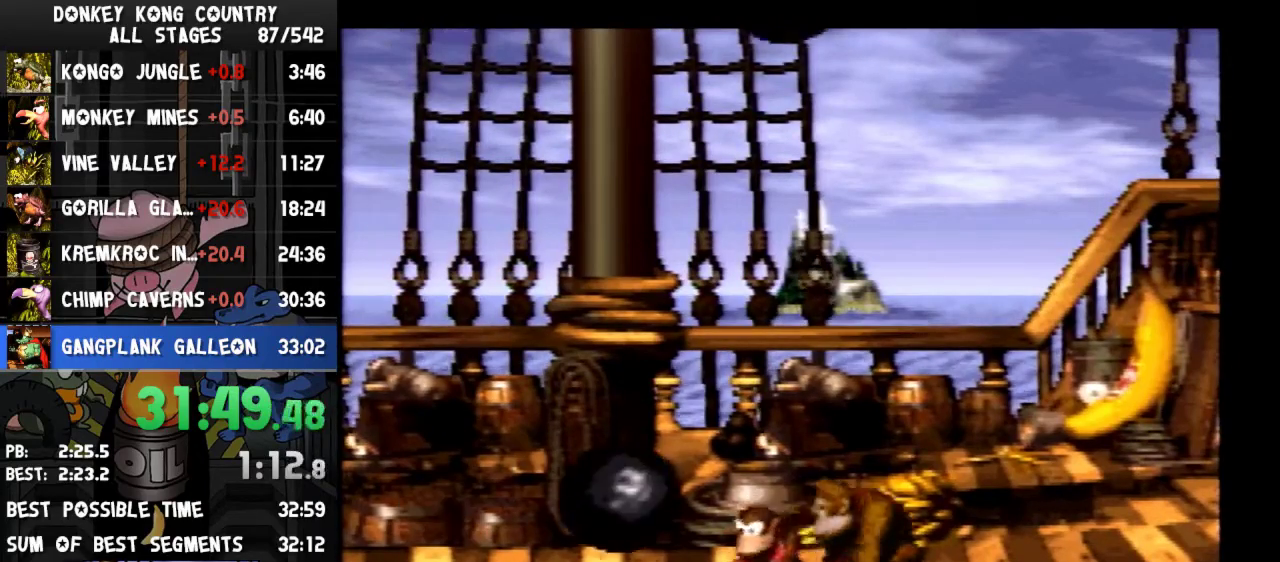
{"buttons": ["Y"], "events": [[67, "DPAD_LEFT", "down"], [67, "Y", "up"], [133, "Y", "down"], [467, "DPAD_LEFT", "up"]]}
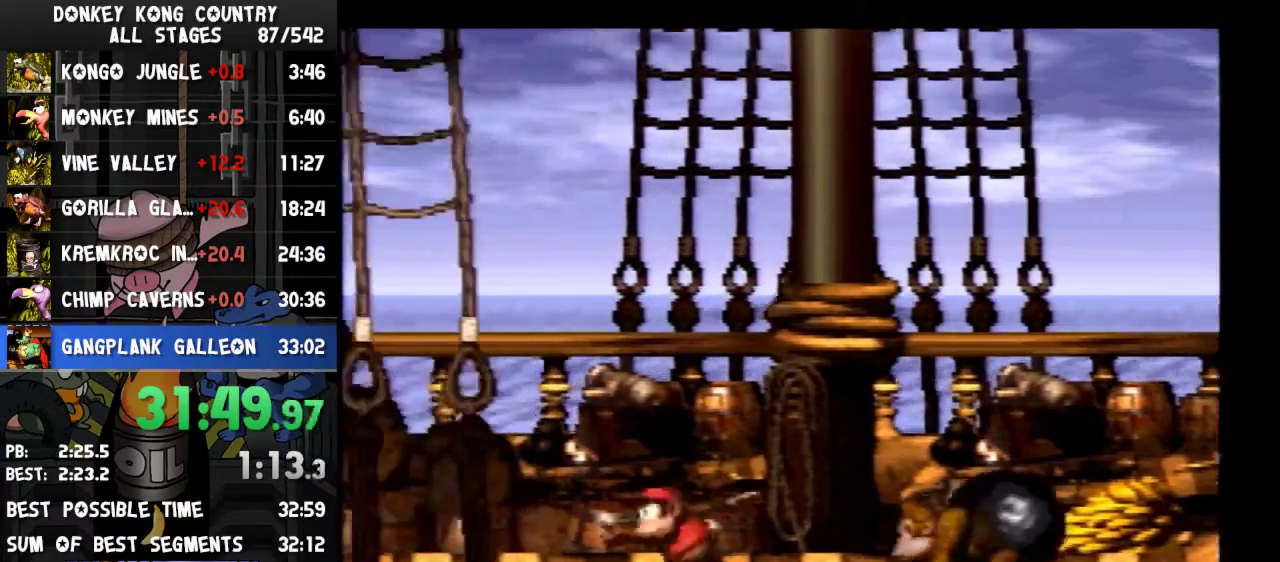
{"buttons": ["Y", "DPAD_LEFT"], "events": [[500, "DPAD_LEFT", "down"]]}
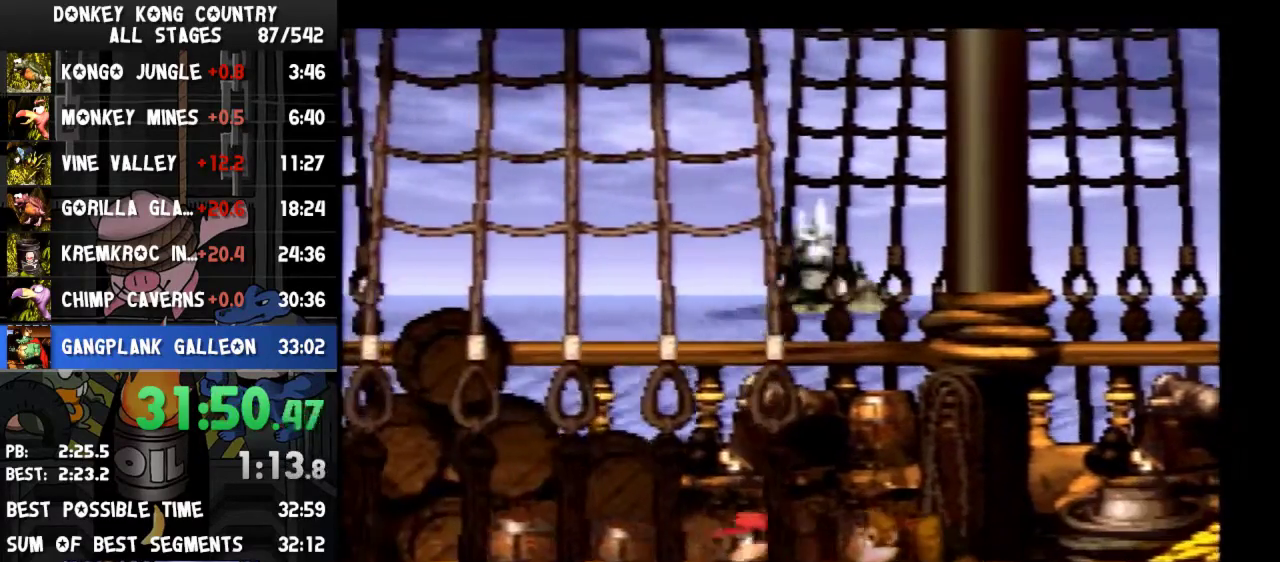
{"buttons": ["Y"], "events": [[200, "DPAD_LEFT", "up"]]}
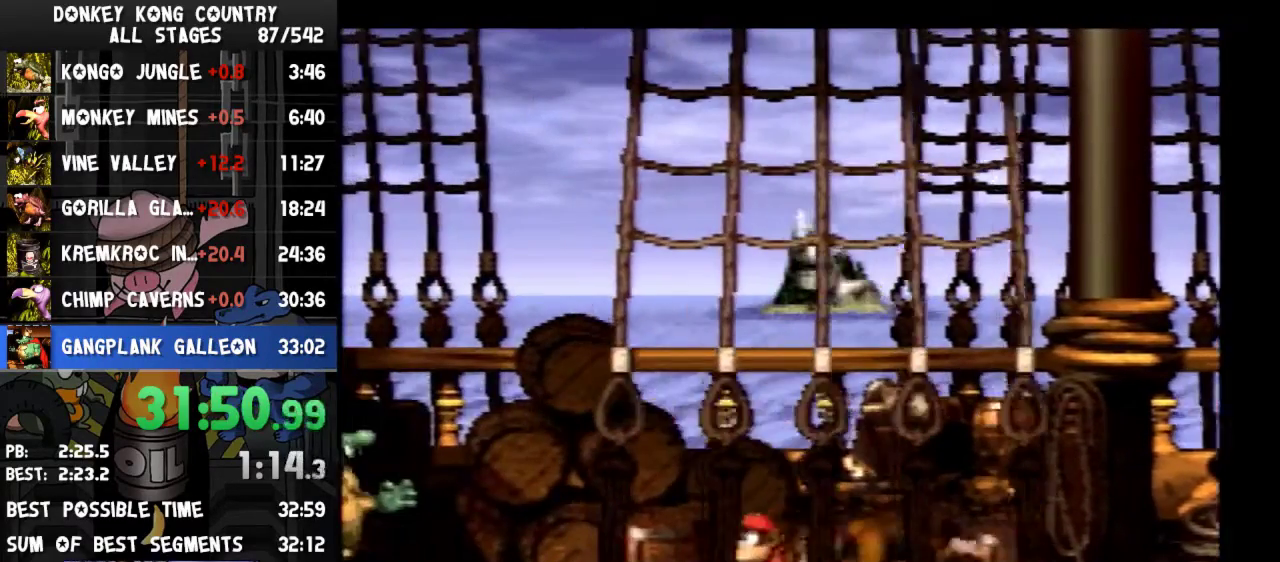
{"buttons": ["Y"], "events": []}
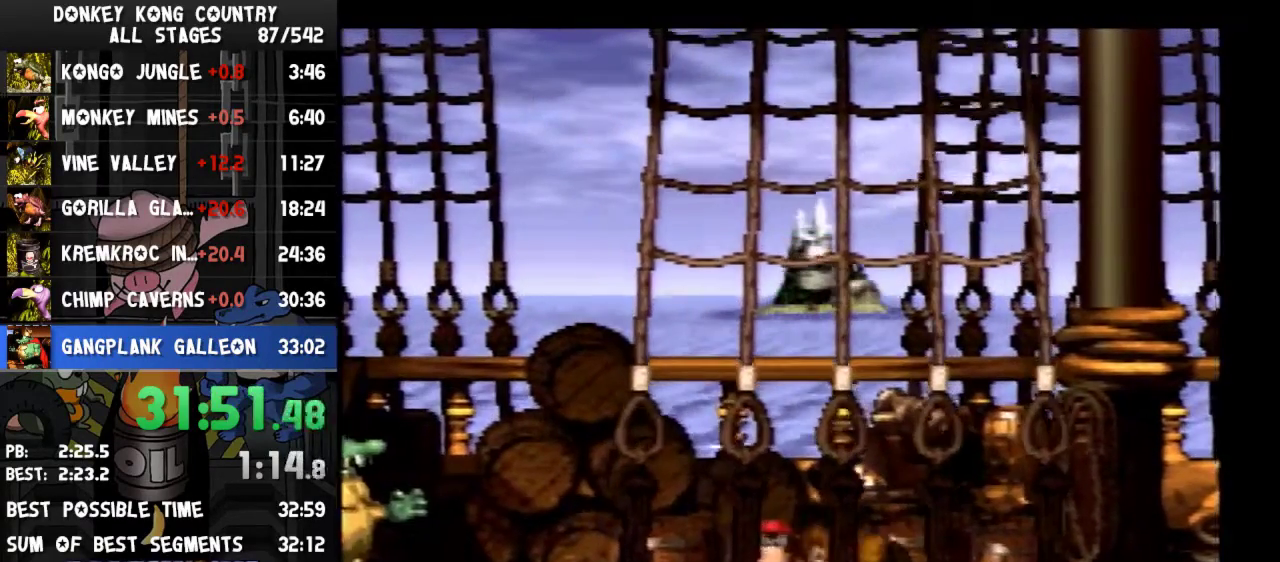
{"buttons": ["Y"], "events": []}
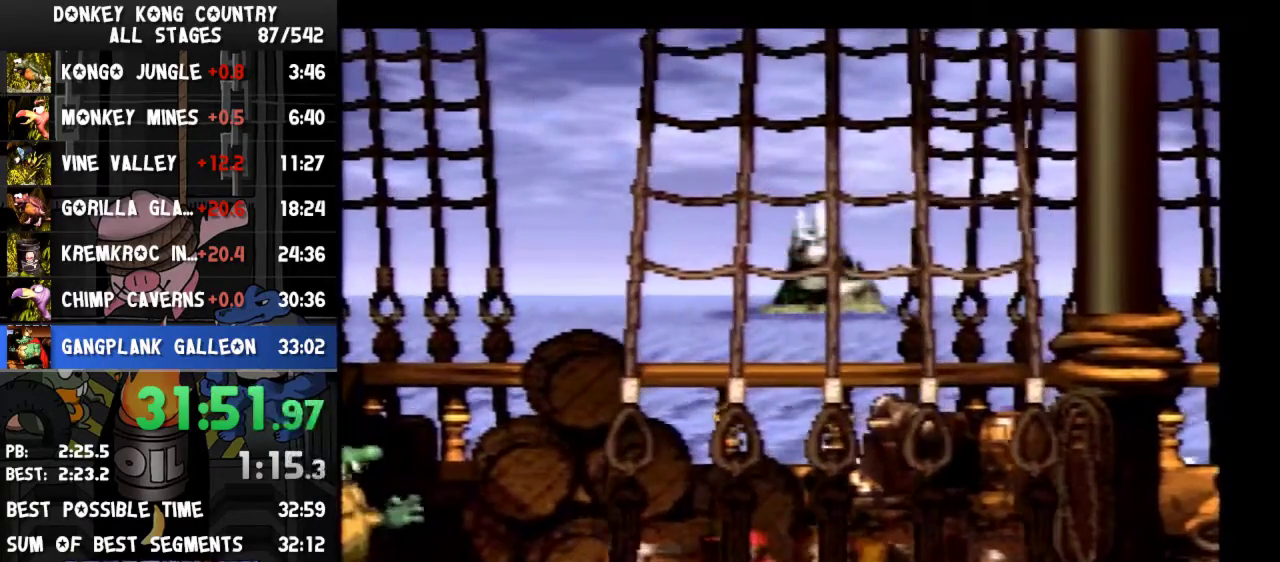
{"buttons": ["Y"], "events": []}